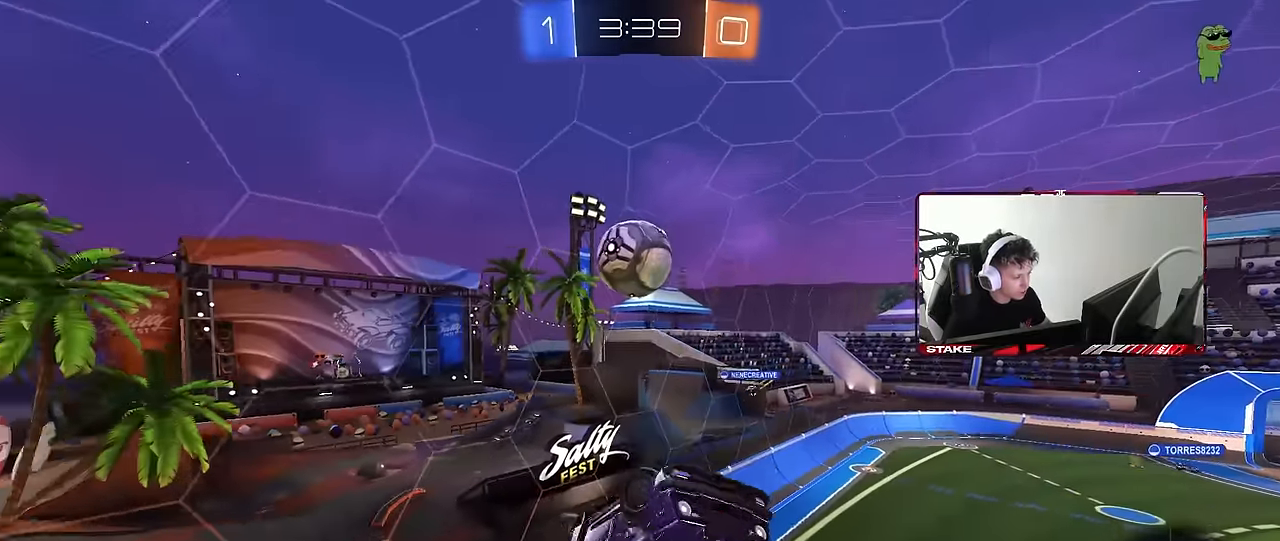
Gameplay with keyboard and mouse; each line is a JSON object with the keys and mouse buttons held at the frame after it. "events" lists presses ("down") and releases ("up") of "1", "2", "3", "4", "5", "a", "alt", "c", "caps_lock", "ctrl", "d", "e", "f", "g", "q", "r", "s", "shift", "space", "t", "tab", "v", "w", "x", "z", "mouse_left", "mouse_wheel" and "mouse_right" between this image and that frame as [ms after this image, input, new state], when the widget could be followed in between. "mouse_left", "mouse_wheel", "mouse_right" = the "left", "wheel", "right" buttons of the "mouse" list. No other keys are recorded. "wheel" means that the mouse wheel is clicked or scrolled. Mouse movement is not recorded.
{"keys": ["d"], "mouse": [], "events": [[100, "space", "down"], [116, "w", "down"], [283, "space", "up"], [383, "shift", "up"], [466, "w", "up"]]}
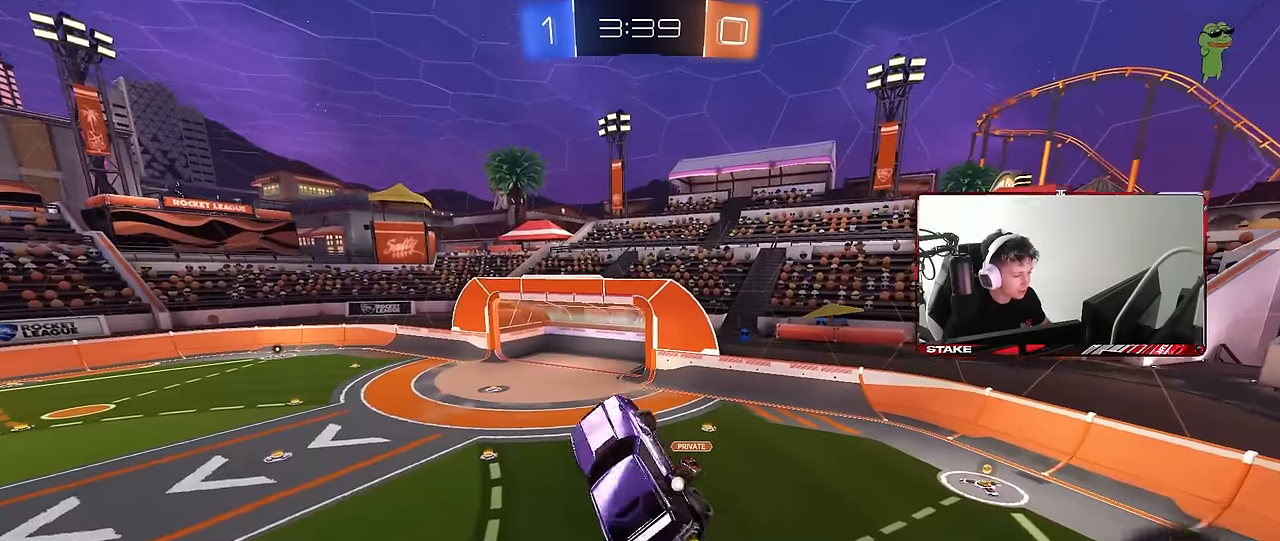
{"keys": ["space"], "mouse": [], "events": [[66, "d", "up"], [200, "a", "down"], [383, "a", "up"], [383, "space", "down"]]}
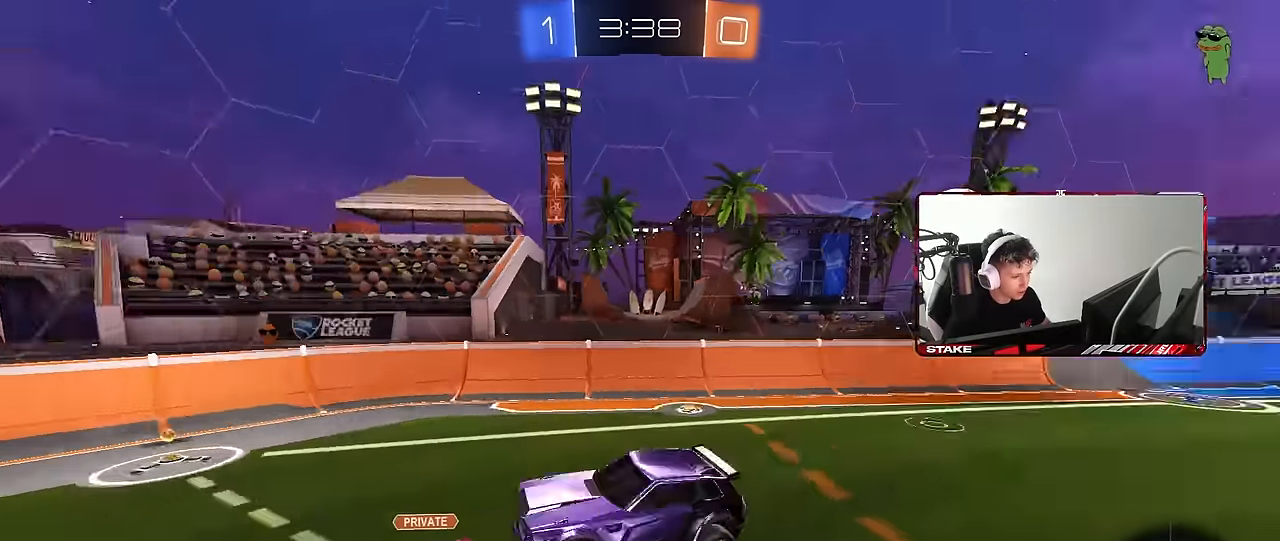
{"keys": ["w"], "mouse": [], "events": [[33, "space", "up"], [83, "w", "down"], [450, "d", "down"], [500, "d", "up"]]}
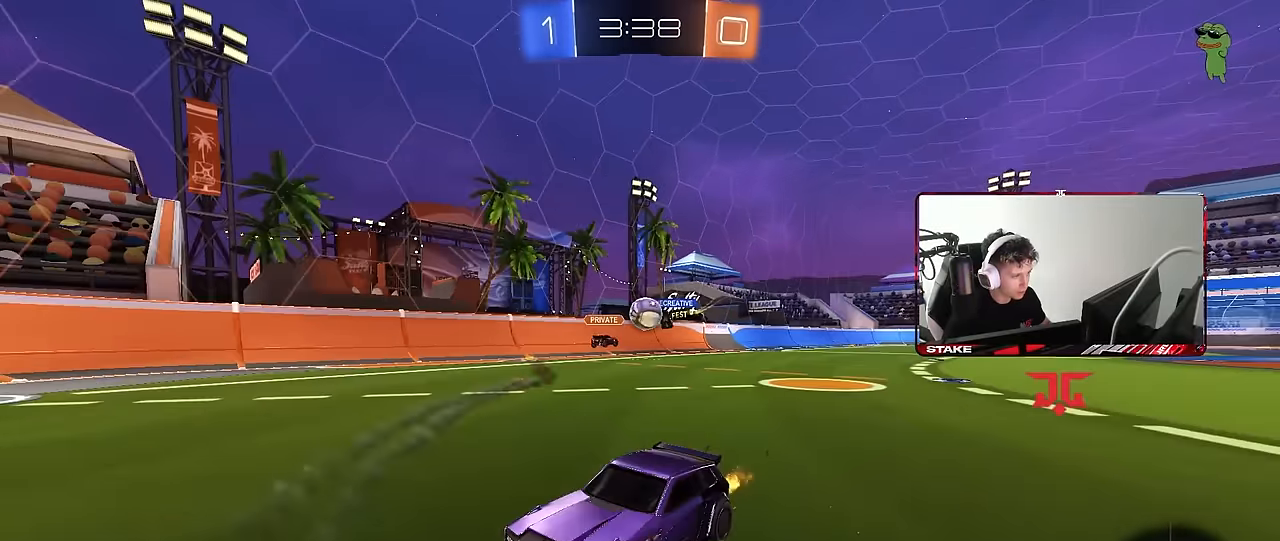
{"keys": ["d", "w"], "mouse": [], "events": [[183, "d", "down"], [283, "shift", "down"], [383, "shift", "up"]]}
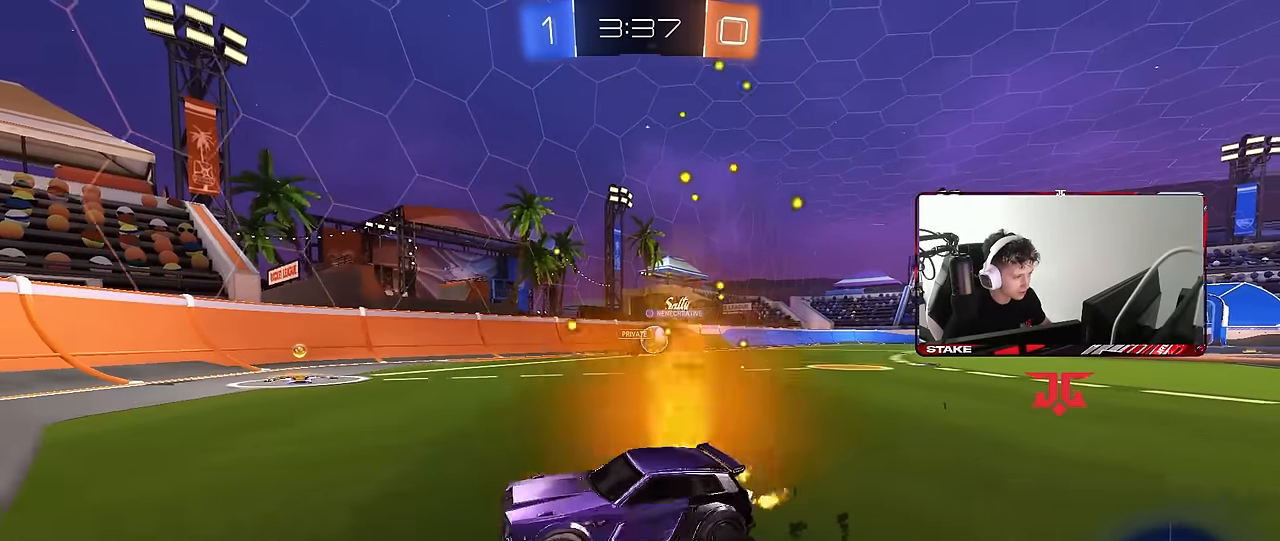
{"keys": ["w"], "mouse": ["left"], "events": [[200, "mouse_left", "down"], [433, "d", "up"]]}
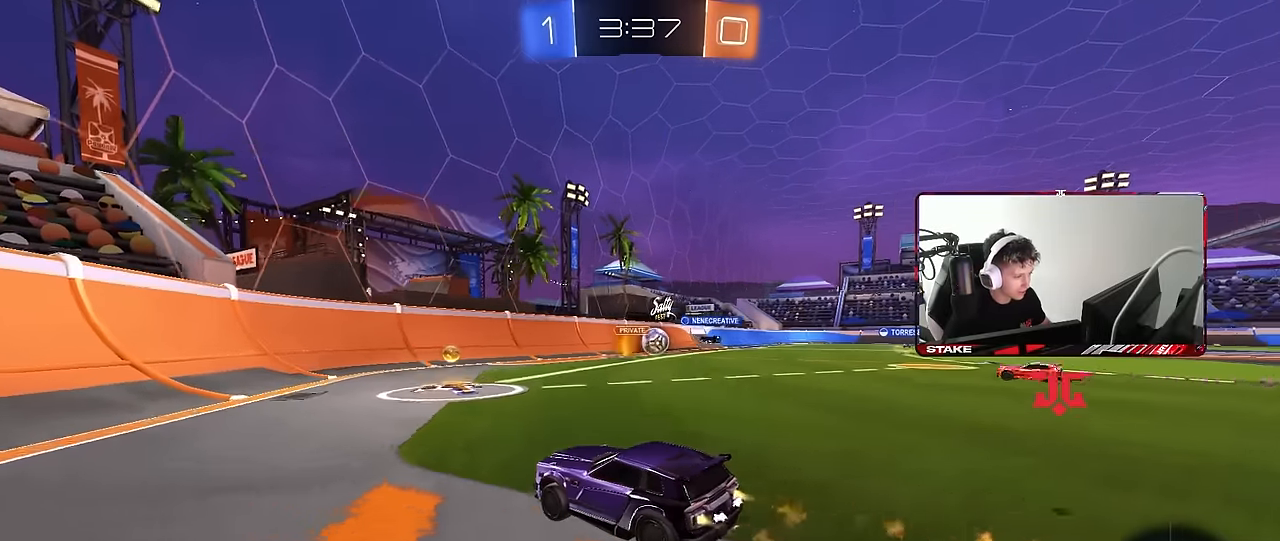
{"keys": ["d", "w"], "mouse": ["left"], "events": [[83, "d", "down"], [166, "mouse_left", "up"], [166, "shift", "down"], [216, "shift", "up"], [366, "mouse_left", "down"]]}
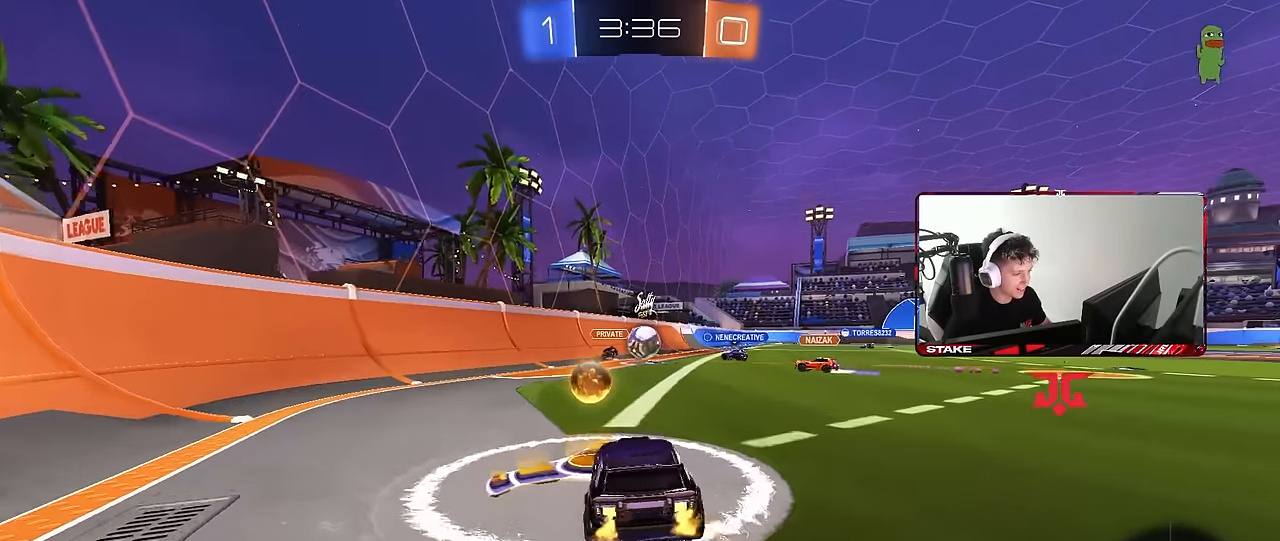
{"keys": ["d", "s", "shift"], "mouse": ["left"], "events": [[100, "mouse_right", "down"], [150, "d", "up"], [150, "shift", "down"], [183, "d", "down"], [183, "mouse_right", "up"], [233, "mouse_right", "down"], [333, "s", "down"], [333, "w", "up"], [416, "mouse_right", "up"]]}
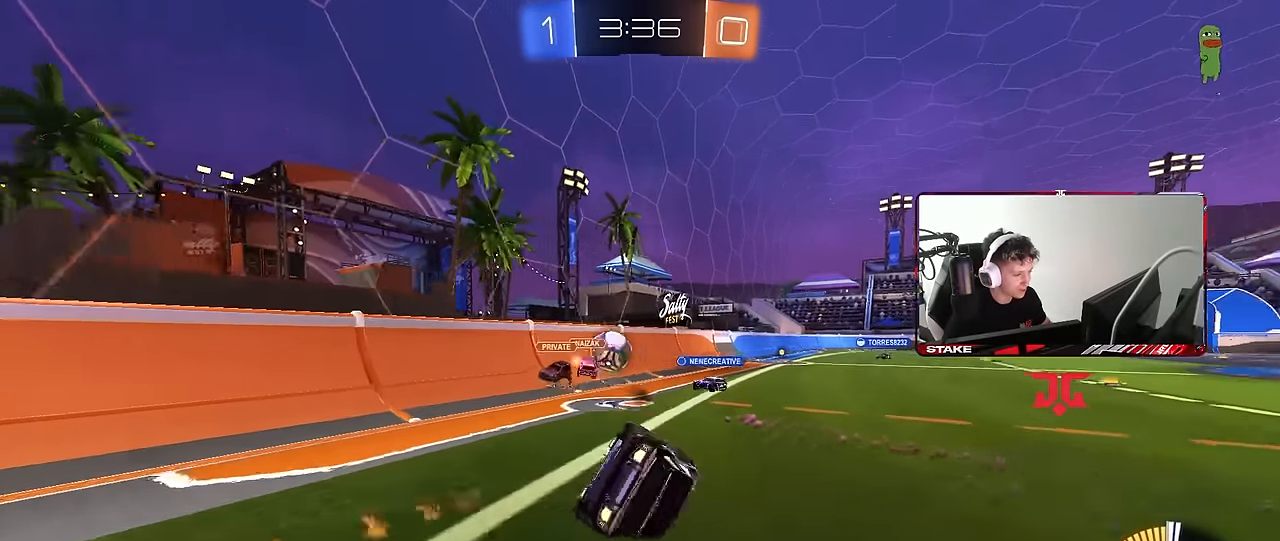
{"keys": ["d"], "mouse": [], "events": [[66, "s", "up"], [200, "s", "down"], [300, "mouse_left", "up"], [433, "s", "up"], [483, "shift", "up"]]}
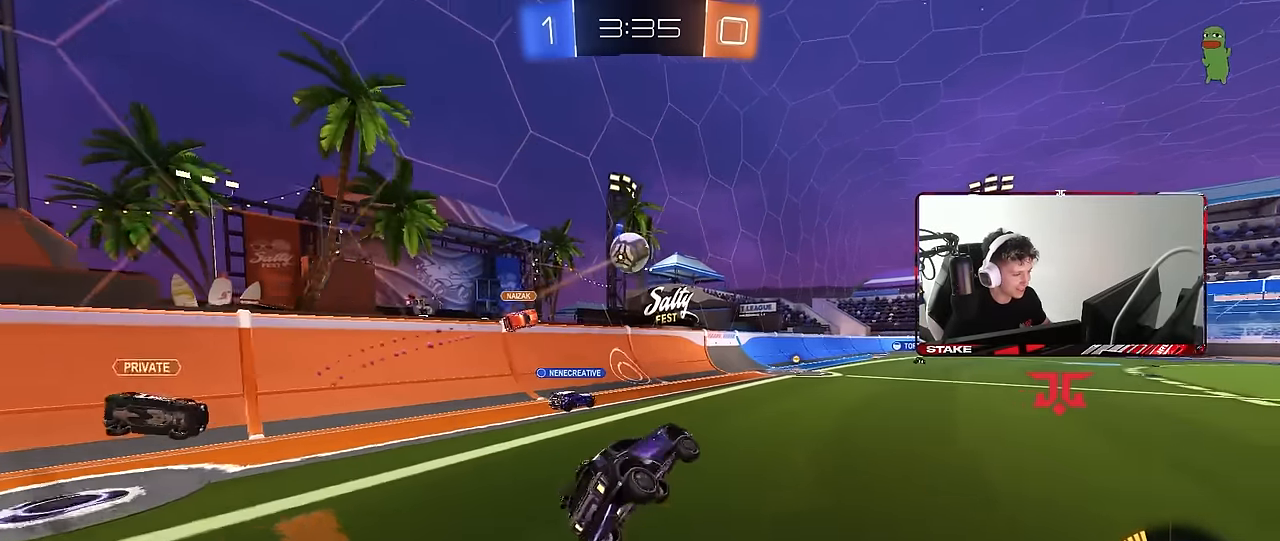
{"keys": ["w"], "mouse": [], "events": [[33, "d", "up"], [166, "w", "down"], [216, "d", "down"], [416, "d", "up"]]}
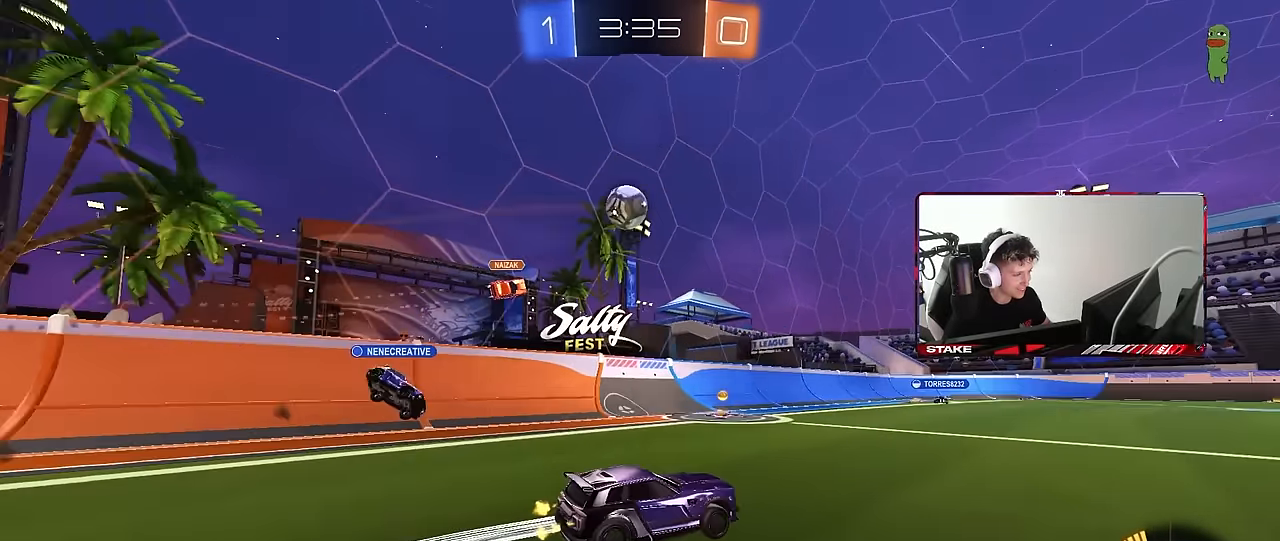
{"keys": ["d", "w"], "mouse": [], "events": [[50, "mouse_left", "down"], [183, "mouse_left", "up"], [383, "d", "down"]]}
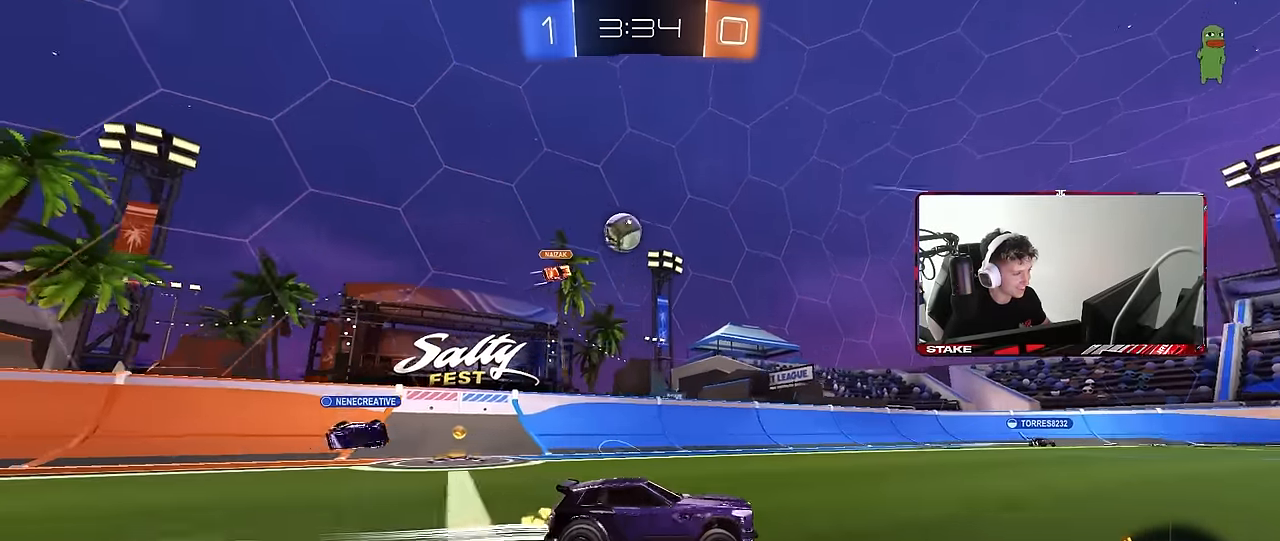
{"keys": ["w"], "mouse": [], "events": [[16, "d", "up"]]}
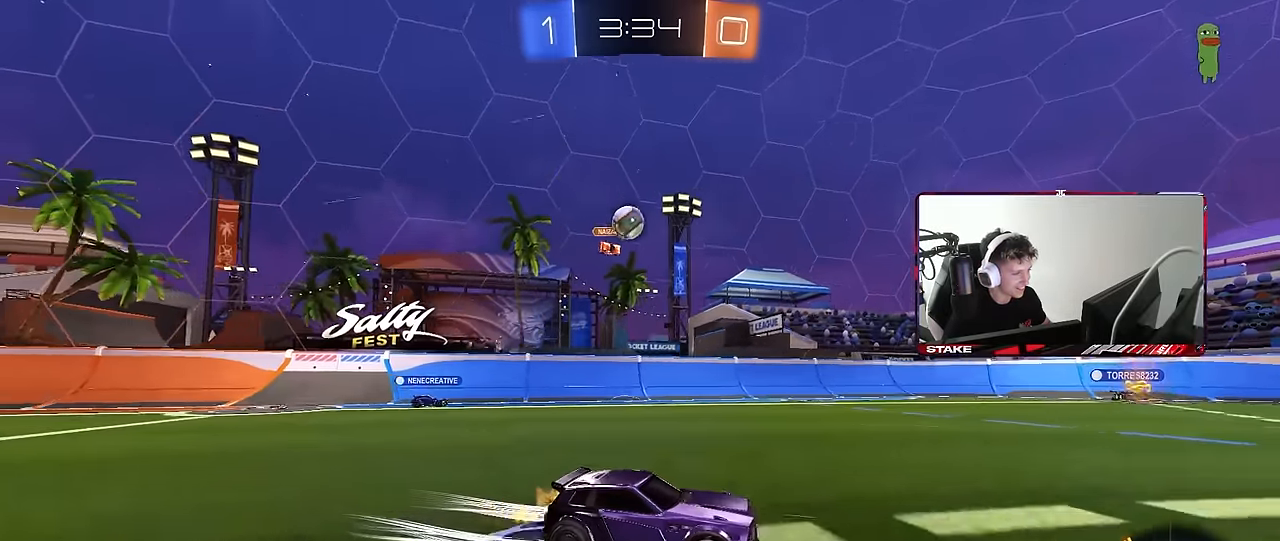
{"keys": ["w"], "mouse": [], "events": [[366, "mouse_left", "down"], [500, "mouse_left", "up"]]}
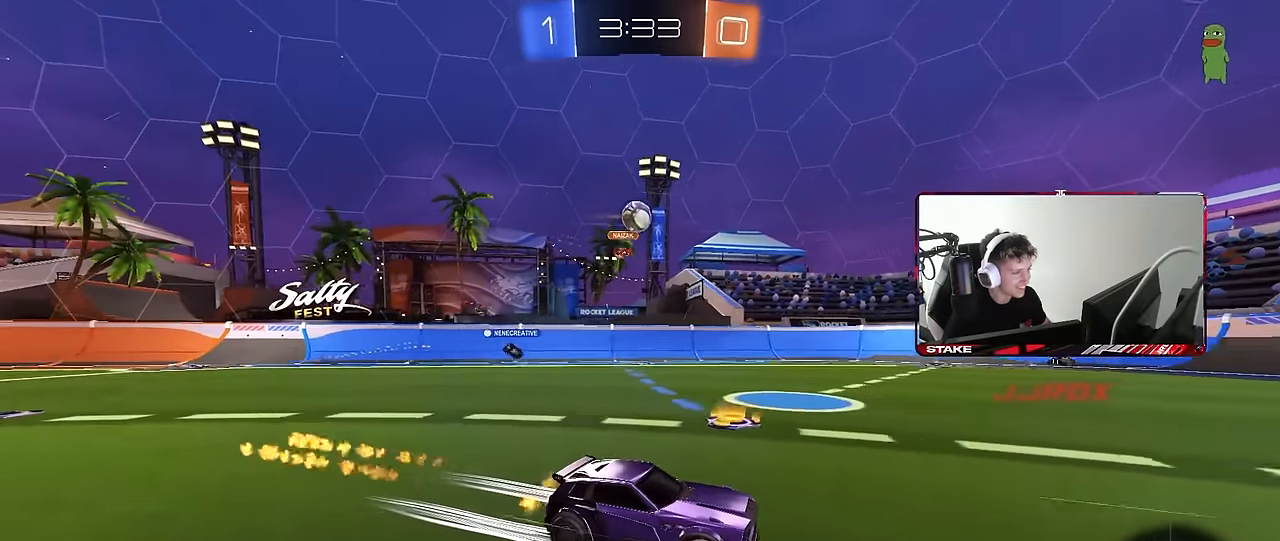
{"keys": ["w"], "mouse": [], "events": []}
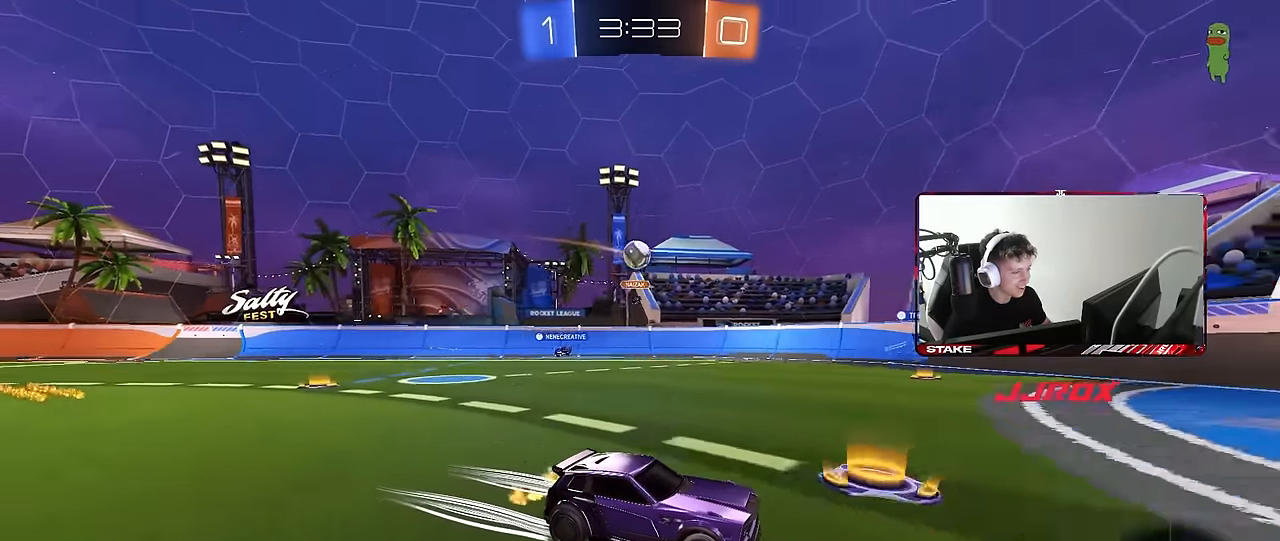
{"keys": ["a", "w"], "mouse": [], "events": [[250, "a", "down"], [300, "shift", "down"], [433, "shift", "up"]]}
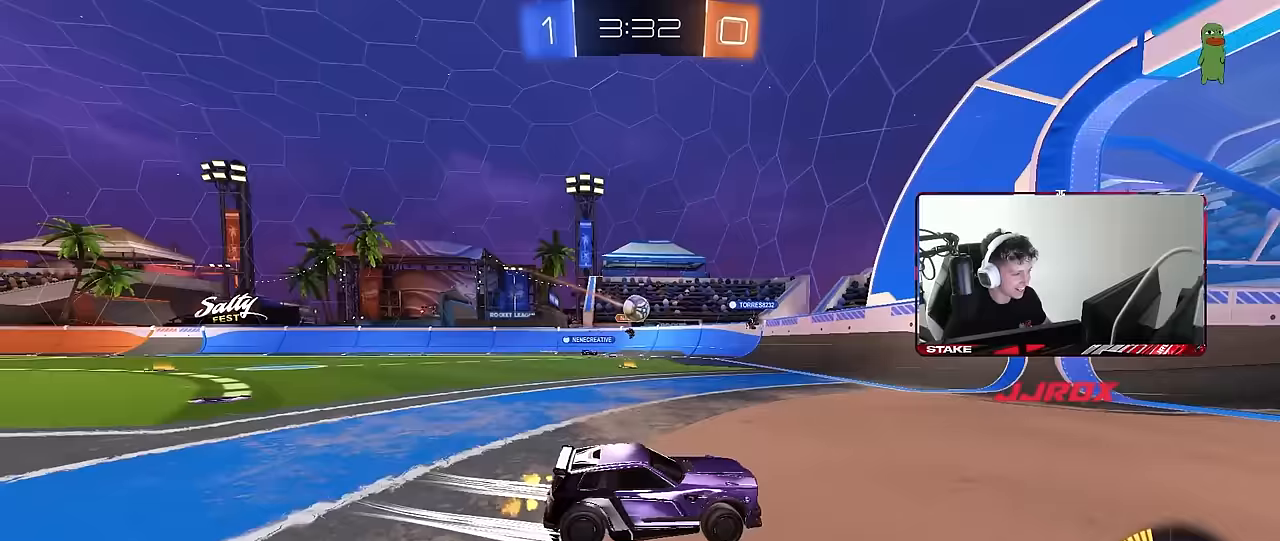
{"keys": ["a", "w"], "mouse": [], "events": [[83, "shift", "down"], [217, "shift", "up"]]}
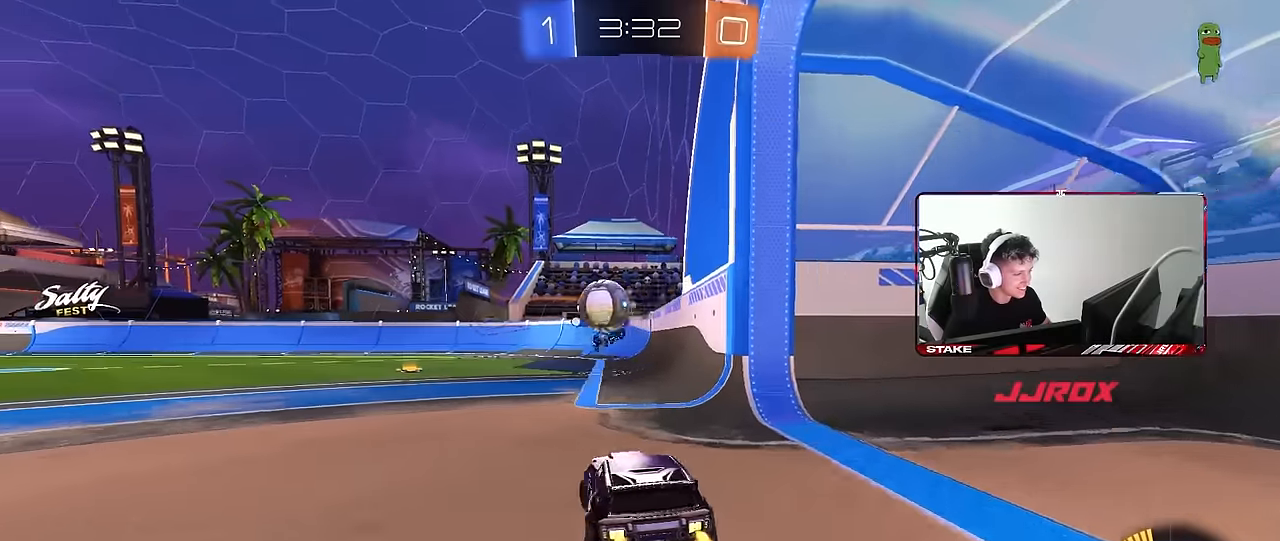
{"keys": ["a", "shift", "w"], "mouse": ["left"], "events": [[100, "shift", "down"], [150, "shift", "up"], [183, "mouse_left", "down"], [467, "shift", "down"]]}
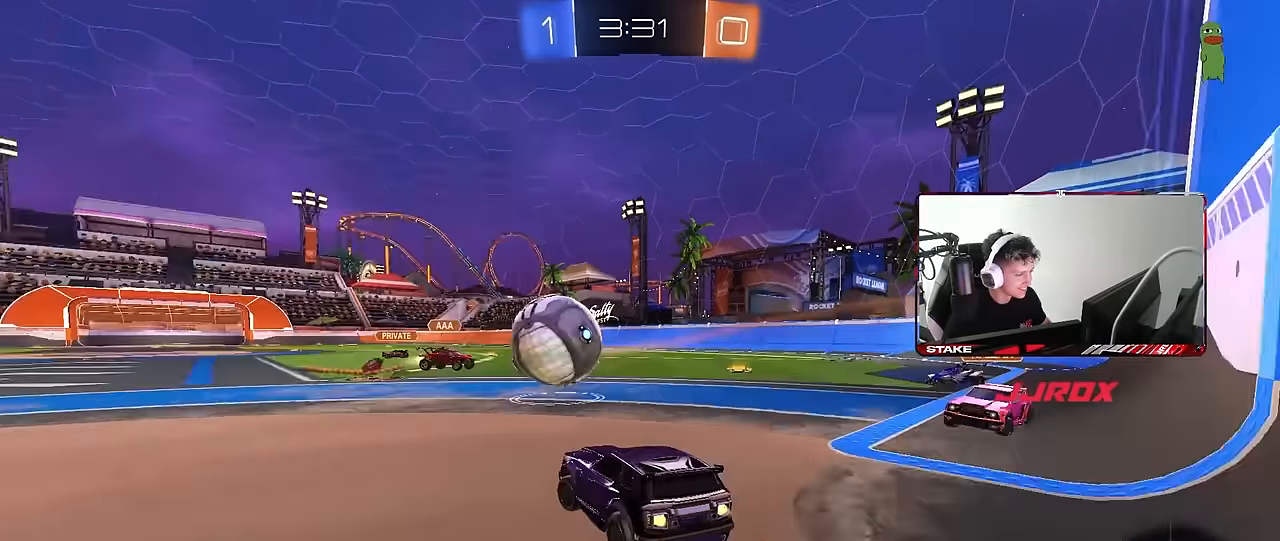
{"keys": ["a", "s", "shift"], "mouse": [], "events": [[17, "shift", "up"], [67, "mouse_right", "down"], [117, "w", "up"], [150, "d", "down"], [150, "s", "down"], [200, "d", "up"], [200, "mouse_right", "up"], [200, "shift", "down"], [250, "mouse_right", "down"], [300, "s", "up"], [400, "mouse_left", "up"], [433, "s", "down"], [483, "mouse_right", "up"]]}
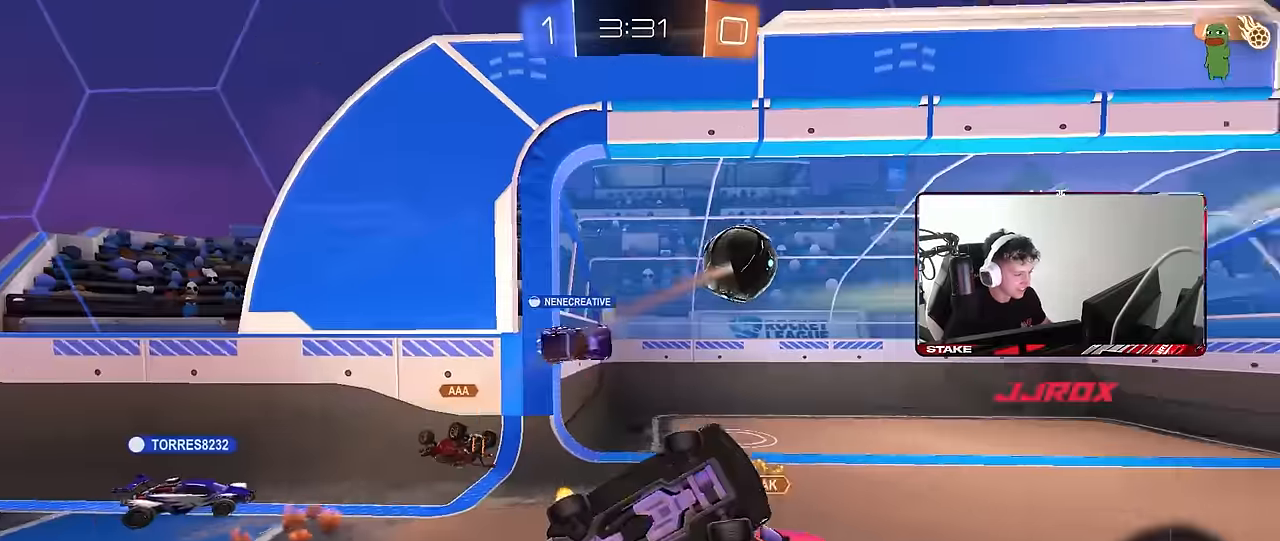
{"keys": ["a", "s", "shift"], "mouse": [], "events": [[133, "s", "up"], [217, "space", "down"], [367, "space", "up"], [500, "s", "down"]]}
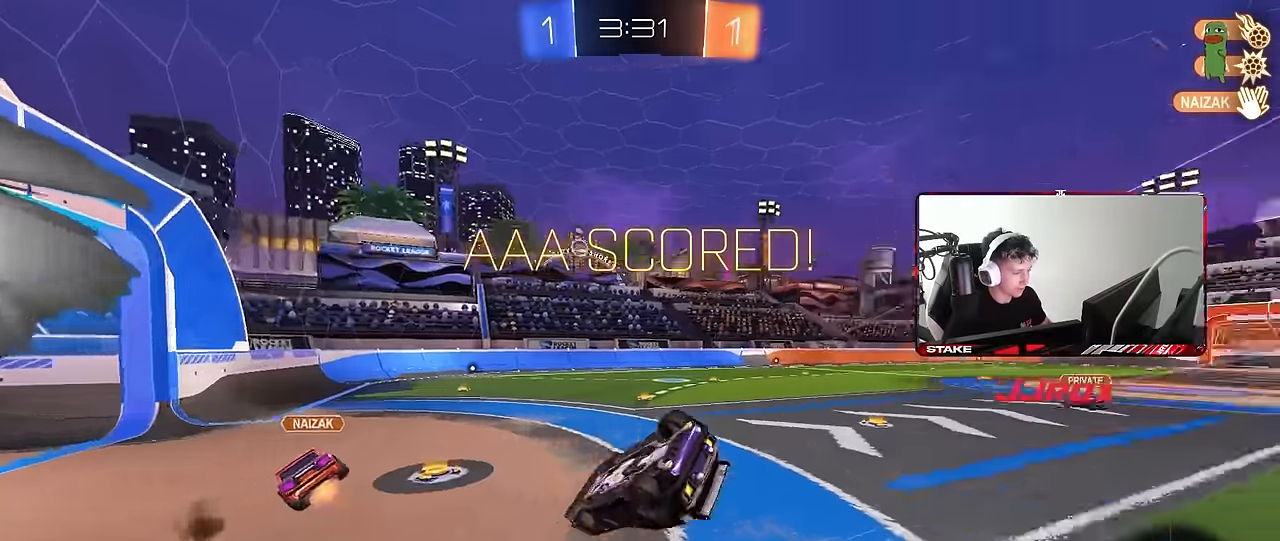
{"keys": [], "mouse": ["left"], "events": [[150, "shift", "up"], [183, "a", "up"], [183, "mouse_left", "down"], [183, "s", "up"], [233, "d", "down"], [283, "tab", "down"], [333, "d", "up"], [467, "tab", "up"]]}
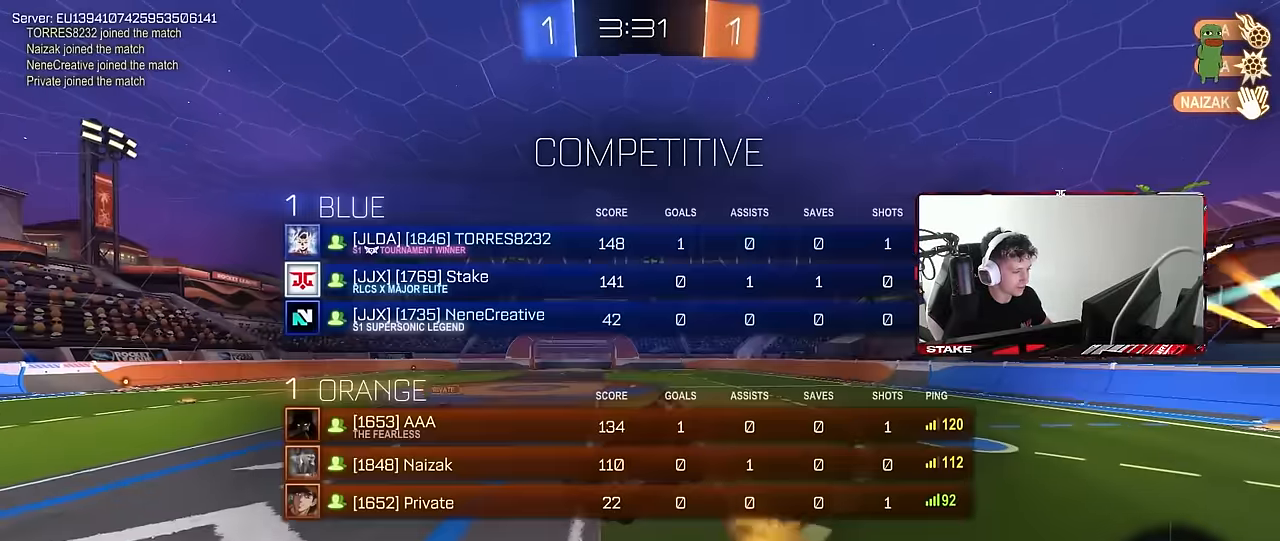
{"keys": ["w"], "mouse": [], "events": [[67, "s", "down"], [117, "d", "down"], [167, "mouse_left", "up"], [200, "a", "down"], [200, "d", "up"], [200, "s", "up"], [200, "shift", "down"], [250, "a", "up"], [350, "w", "down"], [483, "shift", "up"]]}
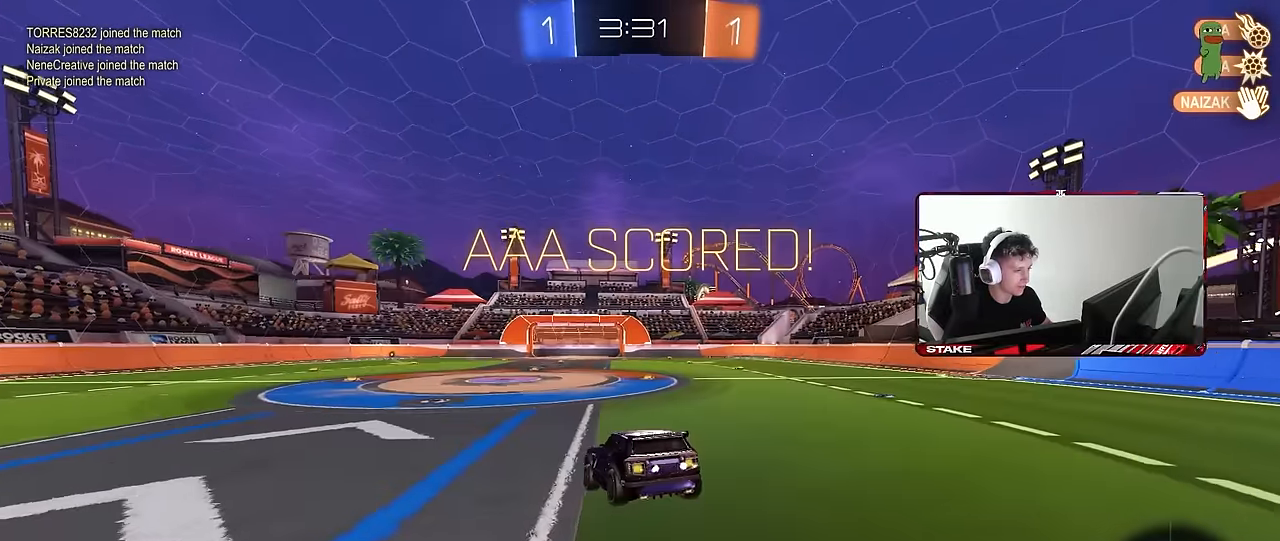
{"keys": ["d", "shift", "w"], "mouse": ["left", "right"], "events": [[33, "d", "down"], [83, "w", "up"], [167, "d", "up"], [267, "w", "down"], [317, "mouse_left", "down"], [317, "mouse_right", "down"], [317, "shift", "down"], [400, "d", "down"], [400, "mouse_right", "up"], [500, "mouse_right", "down"]]}
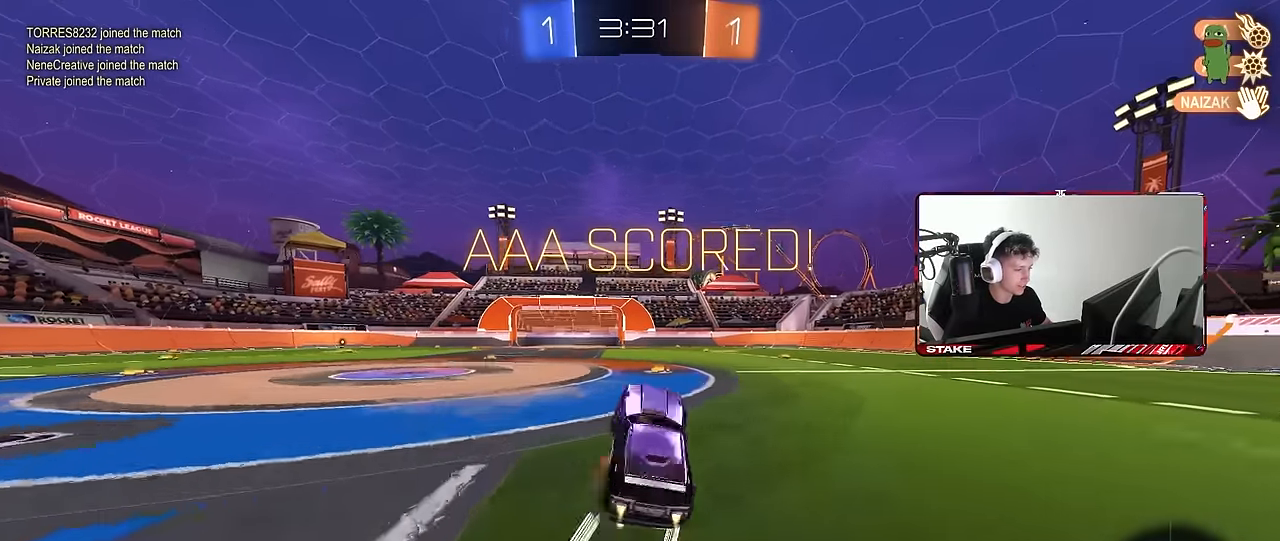
{"keys": ["d", "shift"], "mouse": [], "events": [[83, "mouse_right", "up"], [183, "s", "down"], [233, "w", "up"], [283, "mouse_left", "up"], [467, "s", "up"]]}
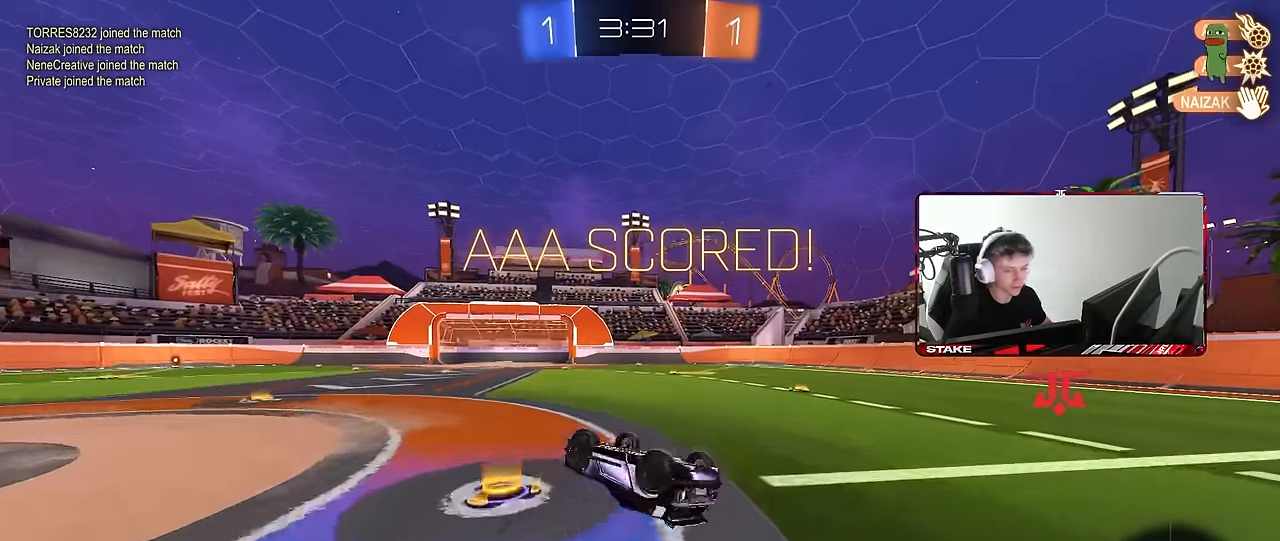
{"keys": [], "mouse": [], "events": [[117, "w", "down"], [250, "d", "up"], [250, "shift", "up"], [300, "w", "up"]]}
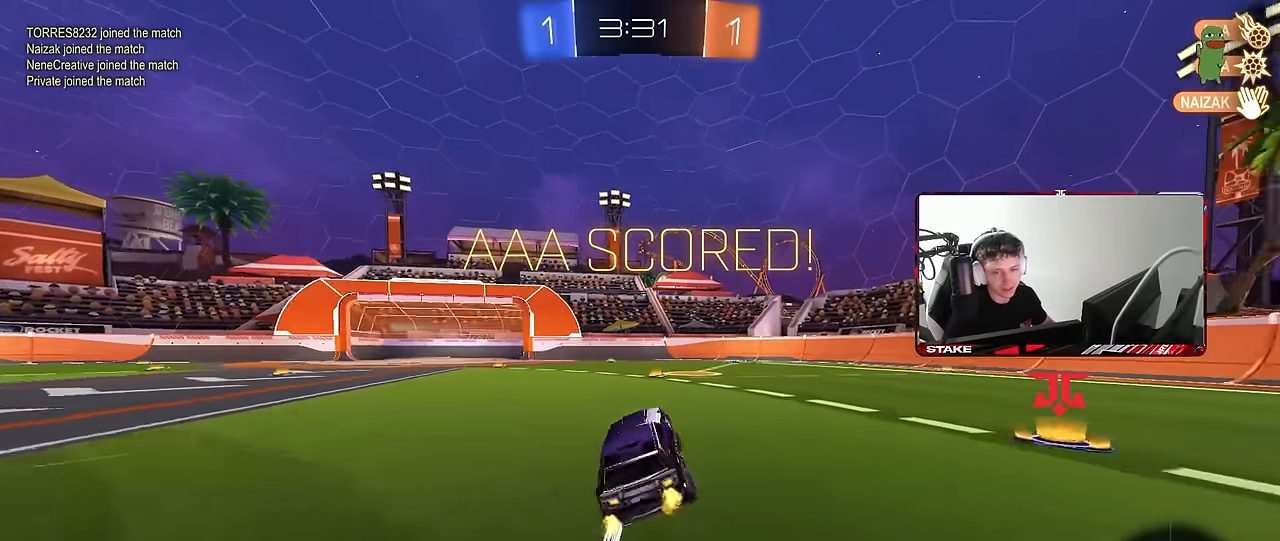
{"keys": [], "mouse": [], "events": []}
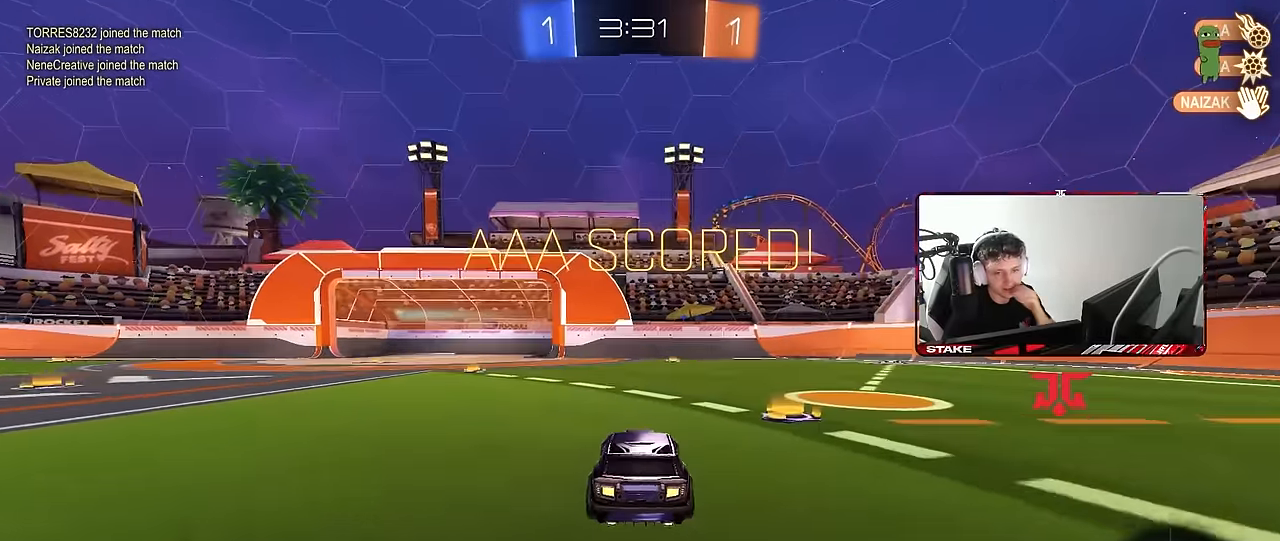
{"keys": [], "mouse": [], "events": [[183, "mouse_right", "down"], [383, "mouse_right", "up"]]}
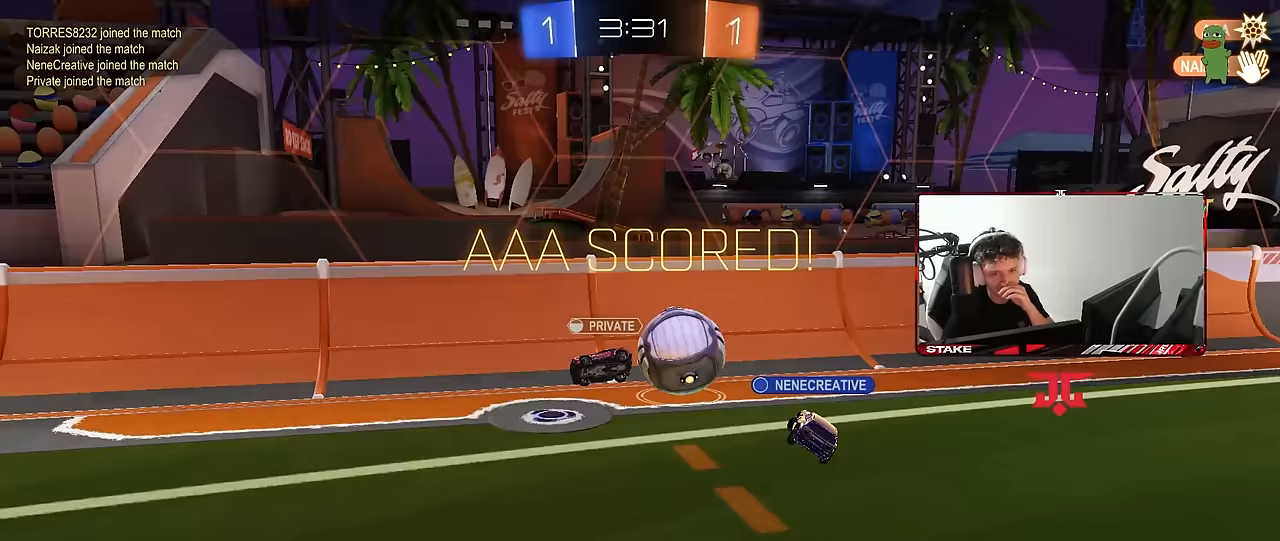
{"keys": [], "mouse": ["right"], "events": [[17, "mouse_right", "down"], [250, "mouse_right", "up"], [350, "mouse_right", "down"]]}
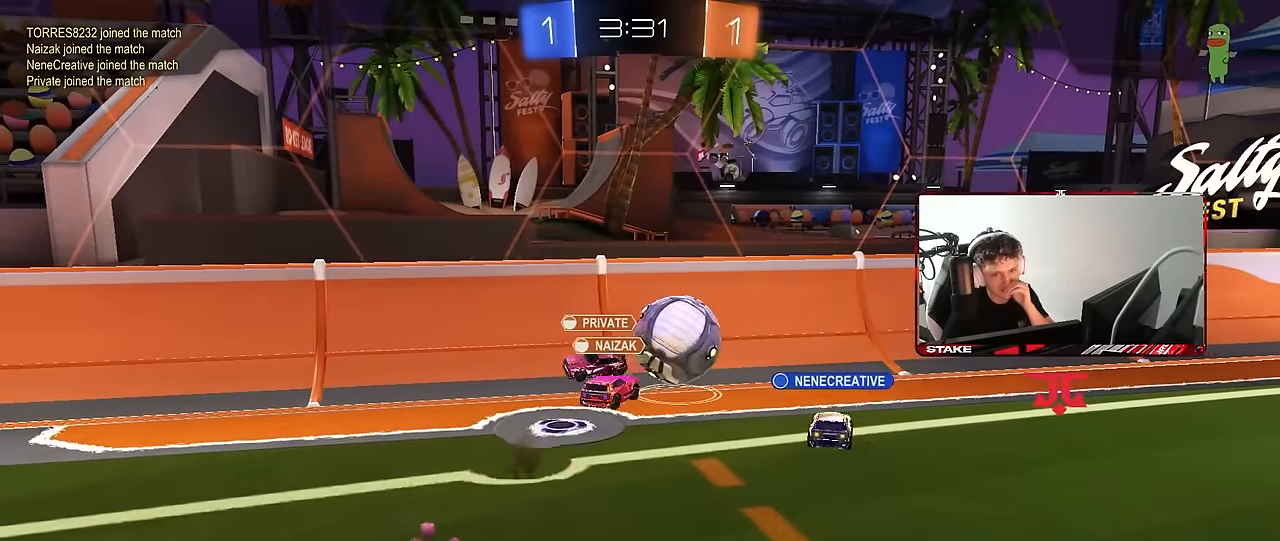
{"keys": [], "mouse": [], "events": [[83, "mouse_right", "up"]]}
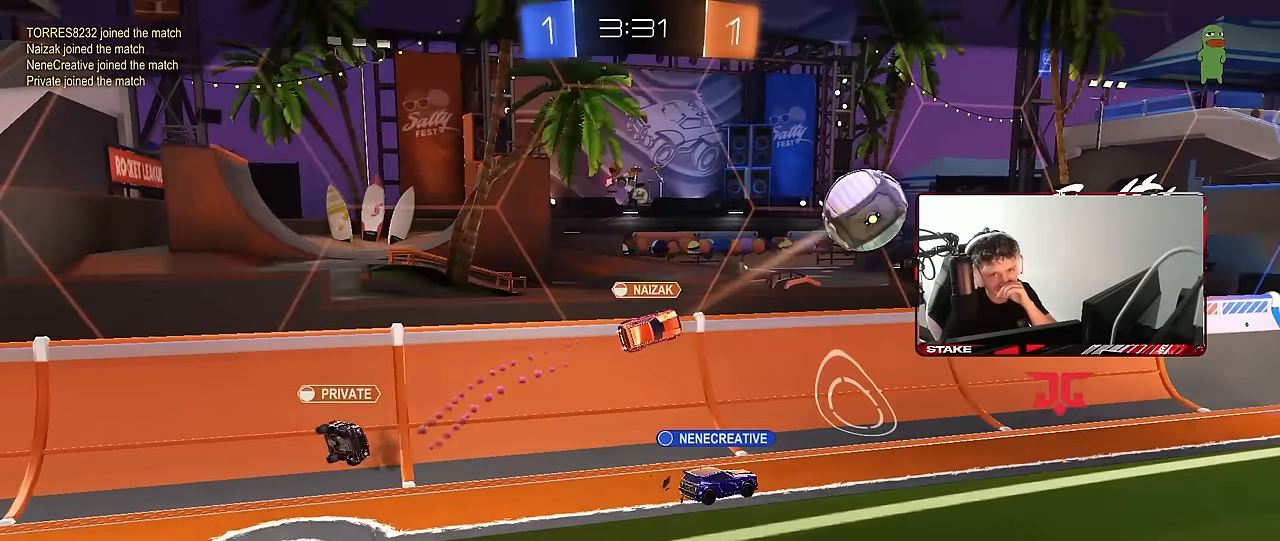
{"keys": [], "mouse": [], "events": []}
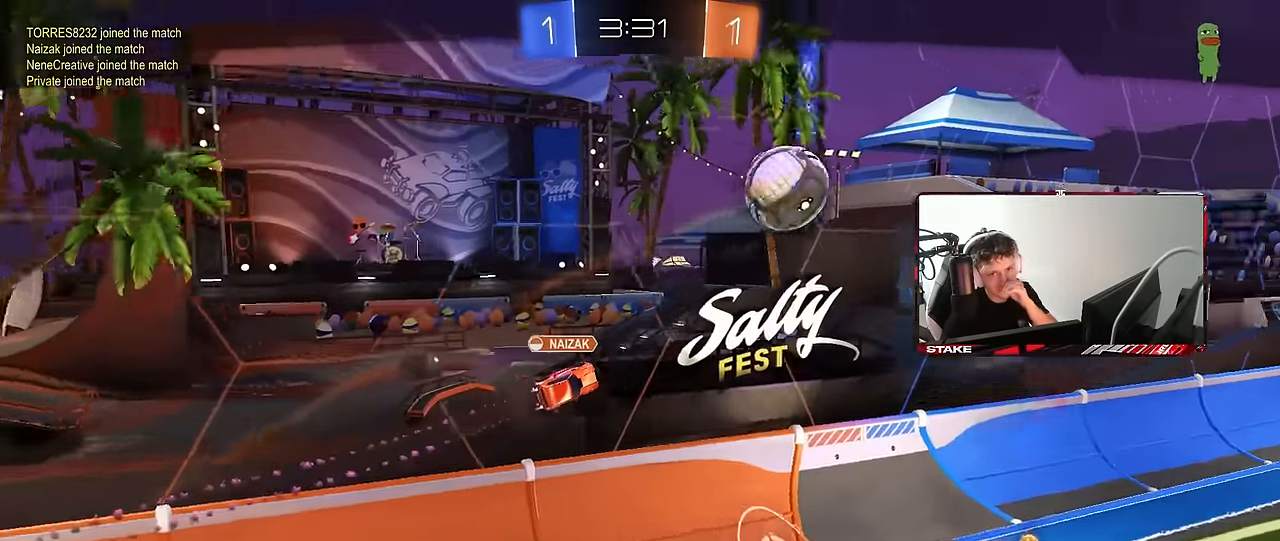
{"keys": [], "mouse": [], "events": [[17, "mouse_right", "down"], [200, "mouse_right", "up"]]}